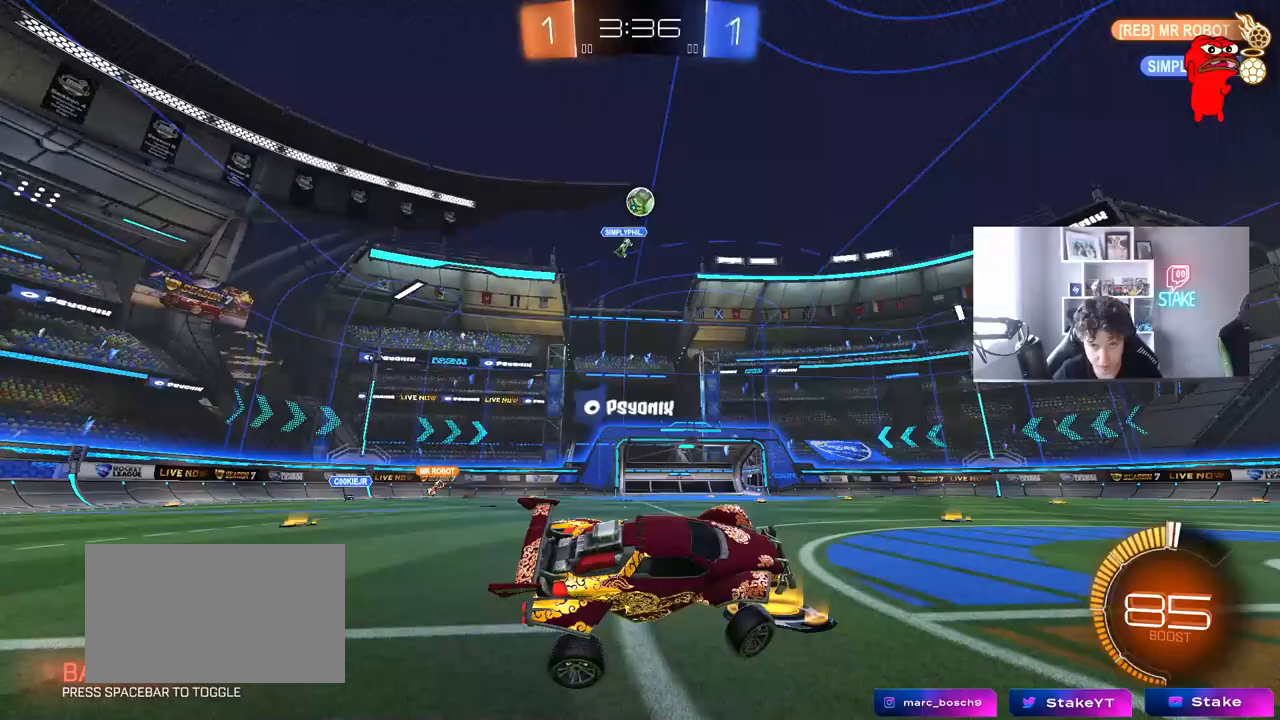
Gameplay with keyboard and mouse; each line is a JSON object with the keys and mouse buttons held at the frame after it. "events" lists presses ("down") and releases ("up") of "1", "2", "3", "4", "5", "a", "alt", "c", "caps_lock", "ctrl", "d", "e", "f", "g", "q", "r", "s", "shift", "space", "t", "tab", "v", "w", "x", "z", "mouse_left", "mouse_wheel" and "mouse_right" between this image and that frame as [ms after this image, input, new state], when the widget could be followed in between. "mouse_left", "mouse_wheel", "mouse_right" = the "left", "wheel", "right" buttons of the "mouse" list. No other keys are recorded. "wheel" means that the mouse wheel is clicked or scrolled. "mouse_move" is the direction in which the mouse moves at that frame (one of eight, or "still"), when it could be read.
{"keys": [], "mouse": [], "mouse_move": "still", "events": [[267, "w", "up"], [317, "a", "up"]]}
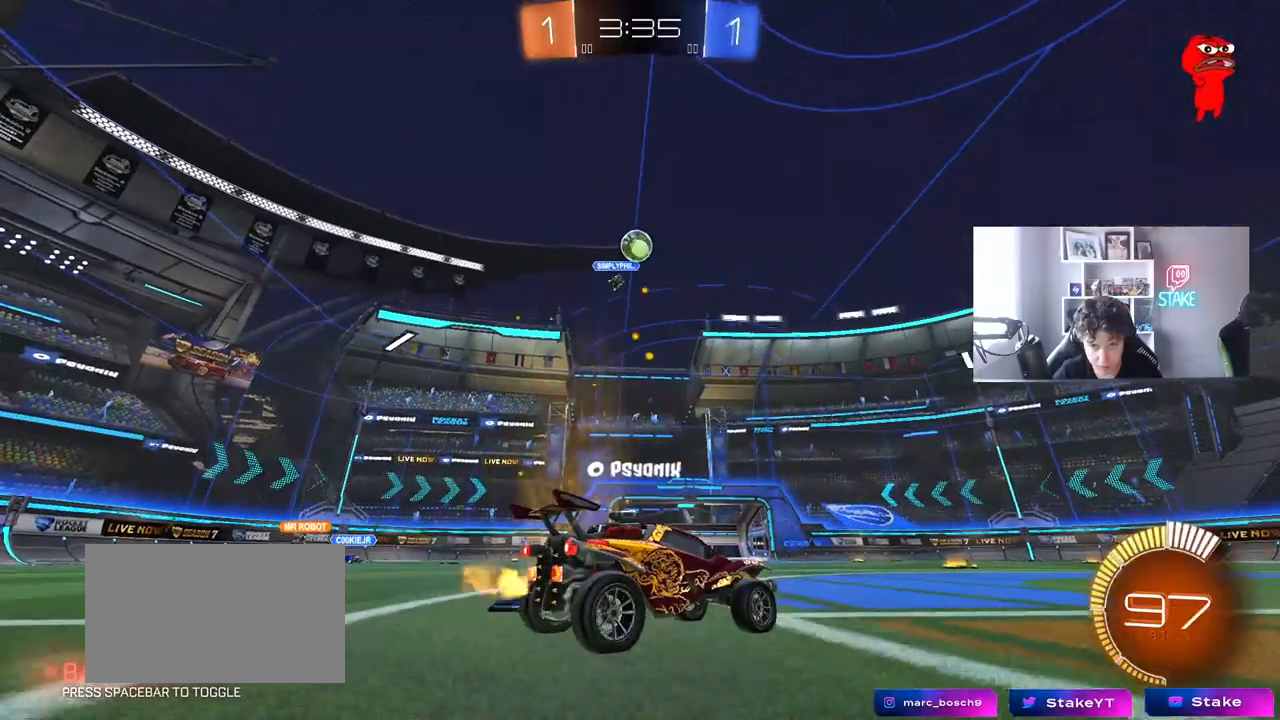
{"keys": ["w"], "mouse": [], "mouse_move": "still", "events": [[233, "d", "down"], [233, "w", "down"], [467, "d", "up"]]}
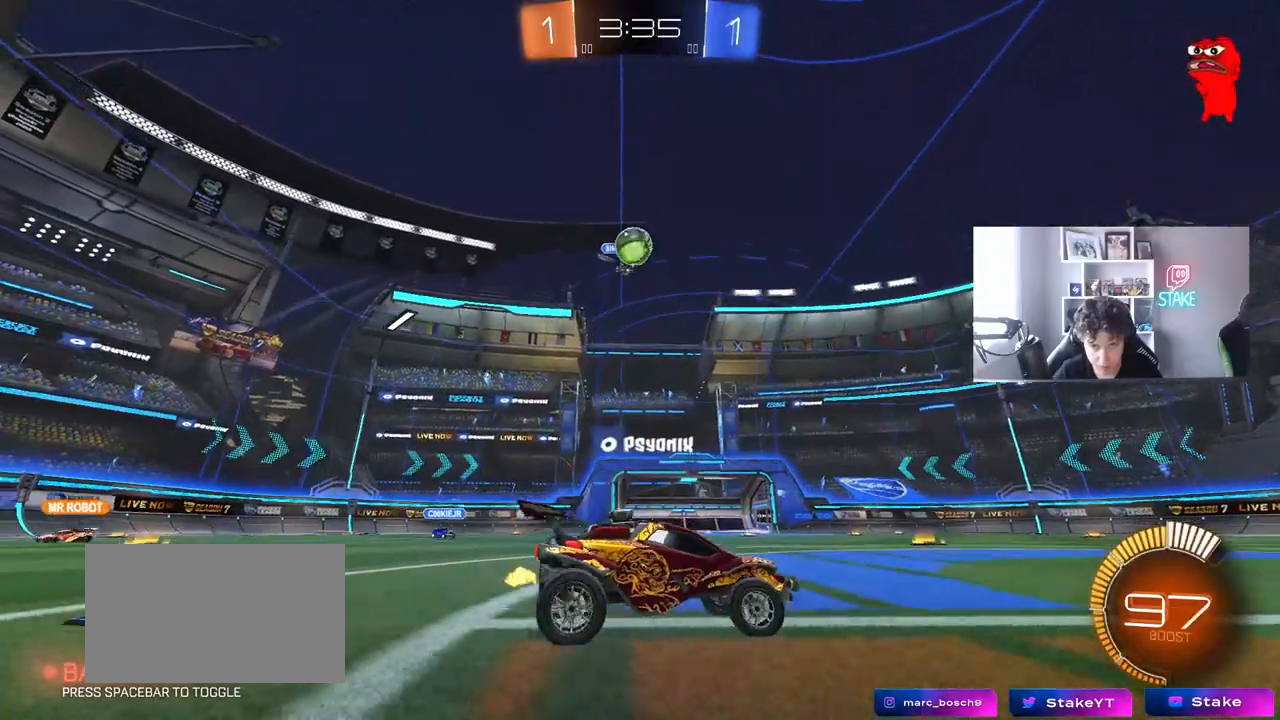
{"keys": ["d", "w"], "mouse": [], "mouse_move": "still", "events": [[17, "w", "up"], [67, "d", "down"], [300, "w", "down"]]}
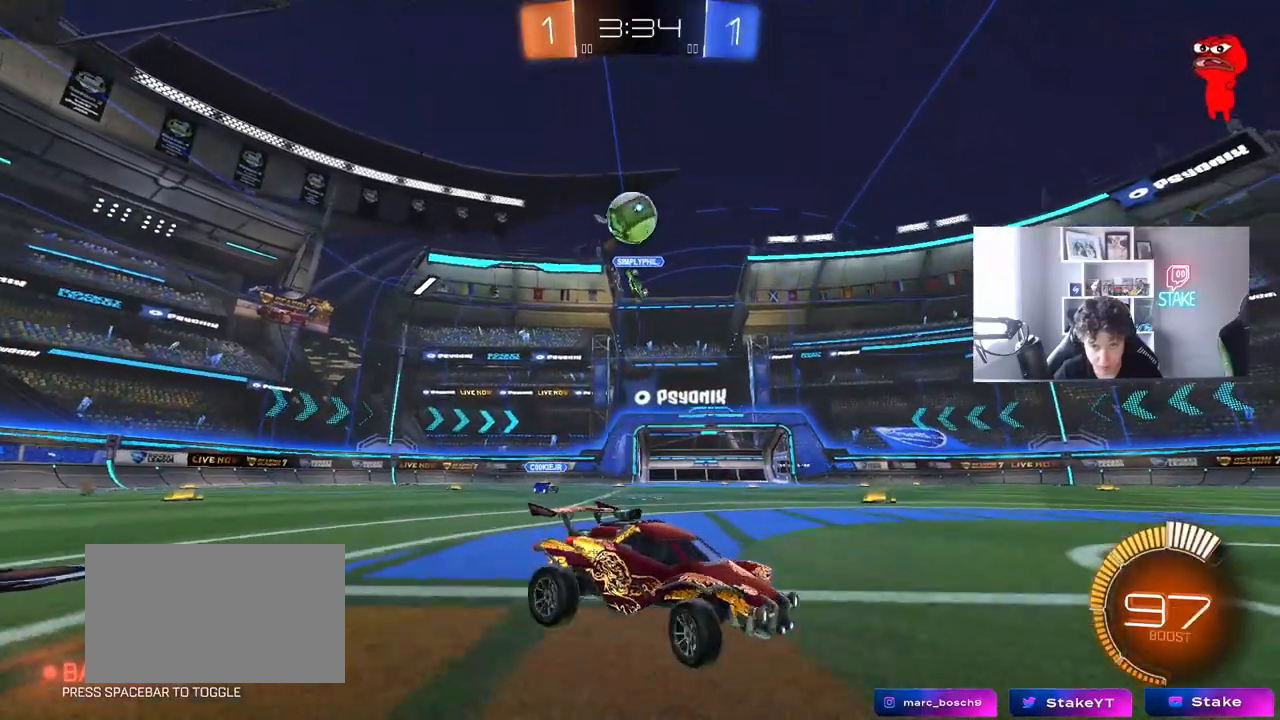
{"keys": ["a", "s"], "mouse": [], "mouse_move": "still", "events": [[133, "d", "up"], [167, "d", "down"], [400, "d", "up"], [400, "w", "up"], [500, "a", "down"], [500, "s", "down"]]}
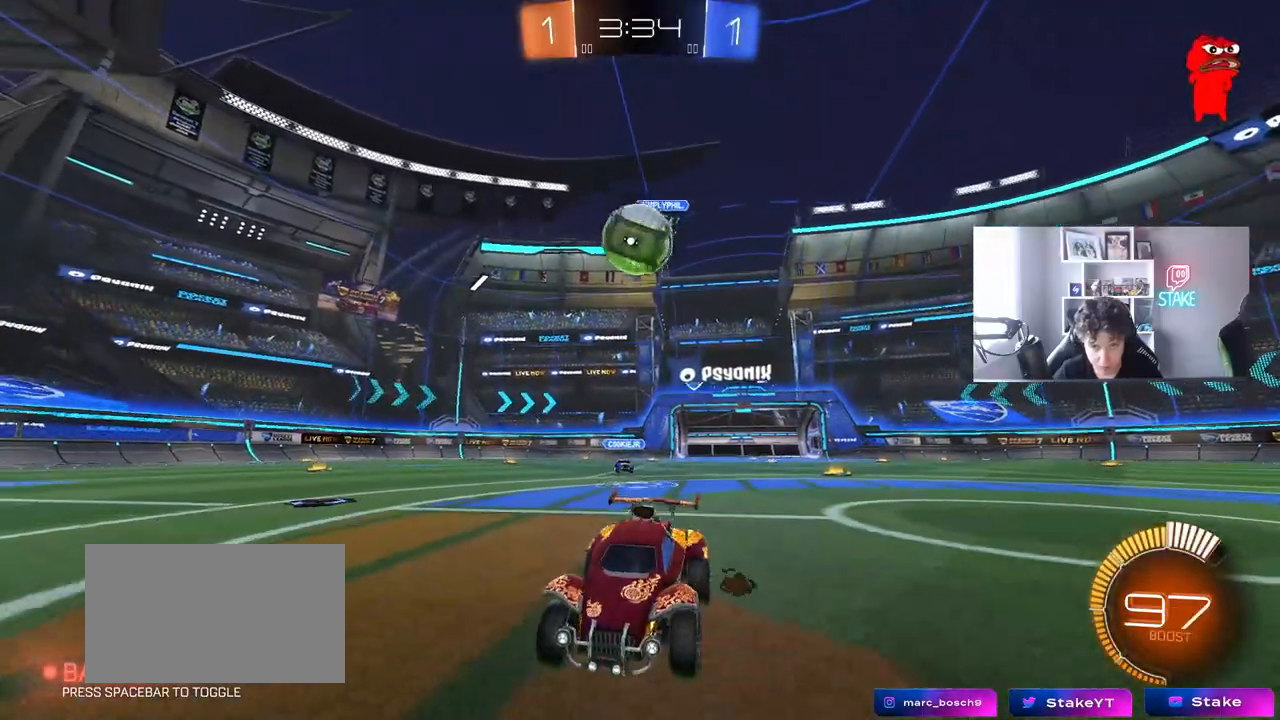
{"keys": ["s"], "mouse": [], "mouse_move": "still", "events": [[100, "a", "up"], [133, "d", "down"], [233, "d", "up"], [233, "mouse_right", "down"], [433, "mouse_right", "up"], [433, "s", "up"], [467, "s", "down"]]}
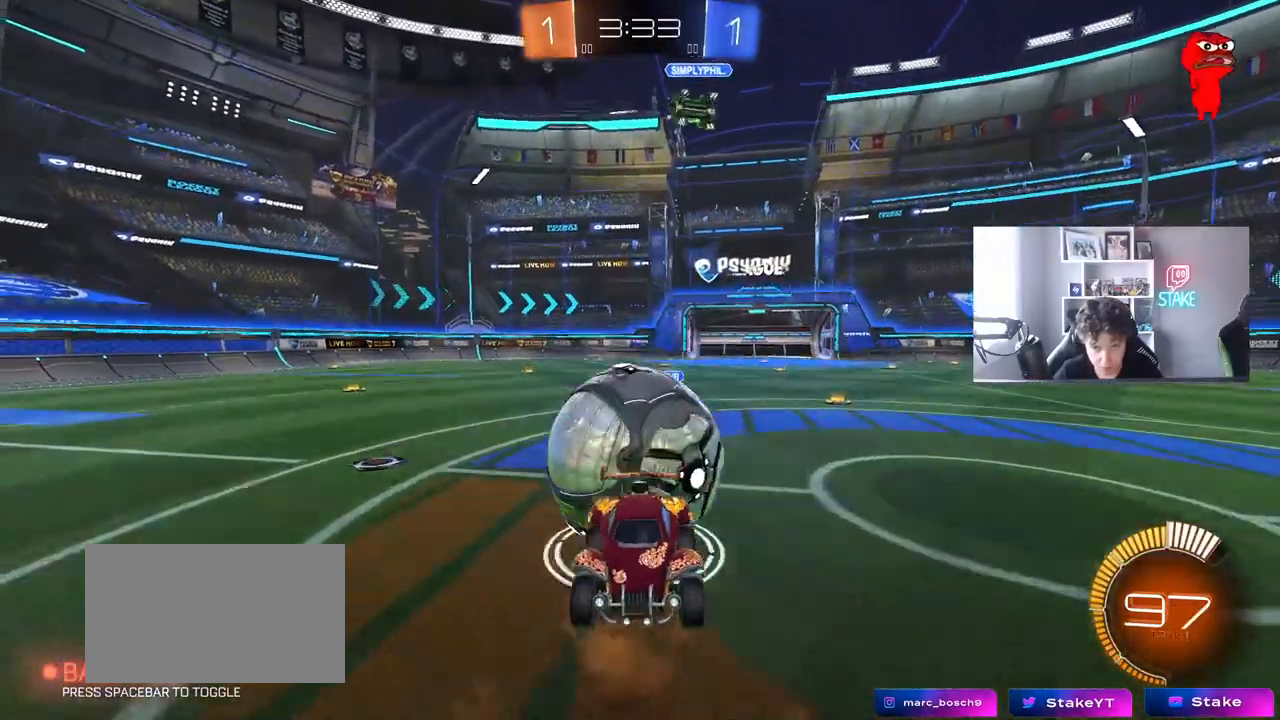
{"keys": ["d", "shift", "w"], "mouse": ["left"], "mouse_move": "still", "events": [[67, "mouse_right", "down"], [250, "d", "down"], [250, "mouse_right", "up"], [250, "s", "up"], [300, "mouse_left", "down"], [300, "shift", "down"], [350, "w", "down"]]}
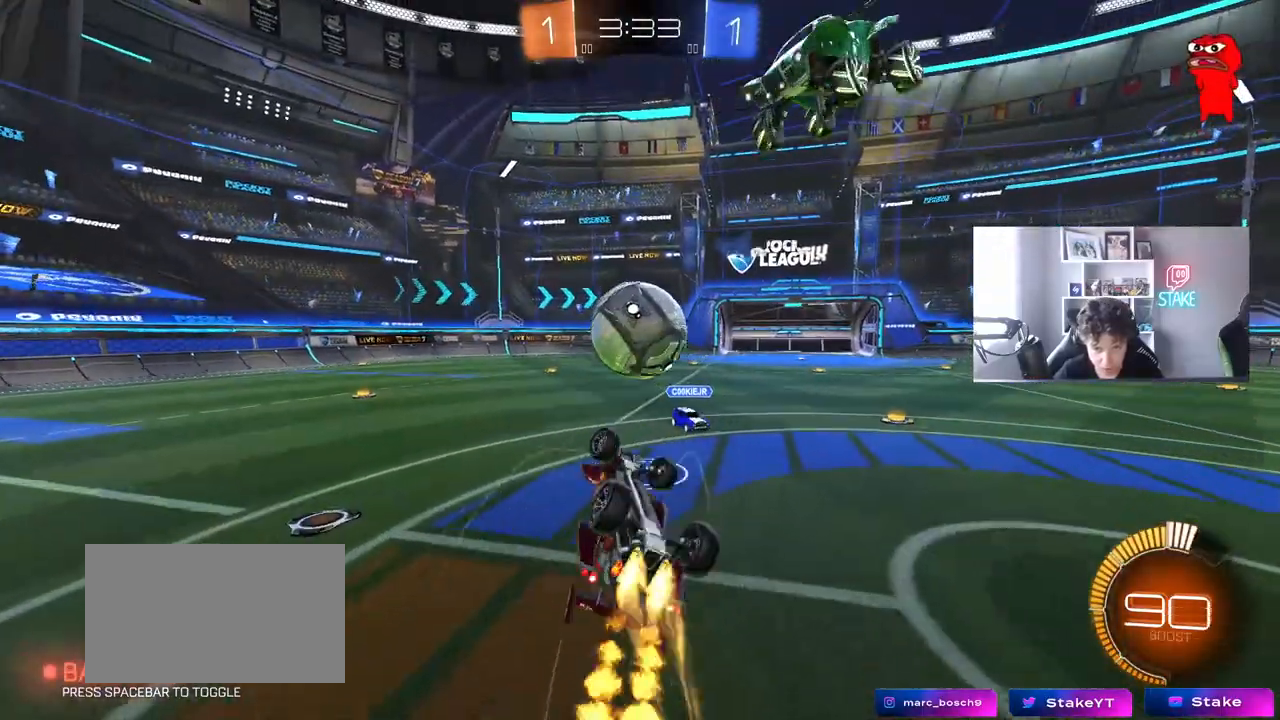
{"keys": [], "mouse": ["left"], "mouse_move": "still", "events": [[317, "shift", "up"], [417, "d", "up"], [450, "w", "up"]]}
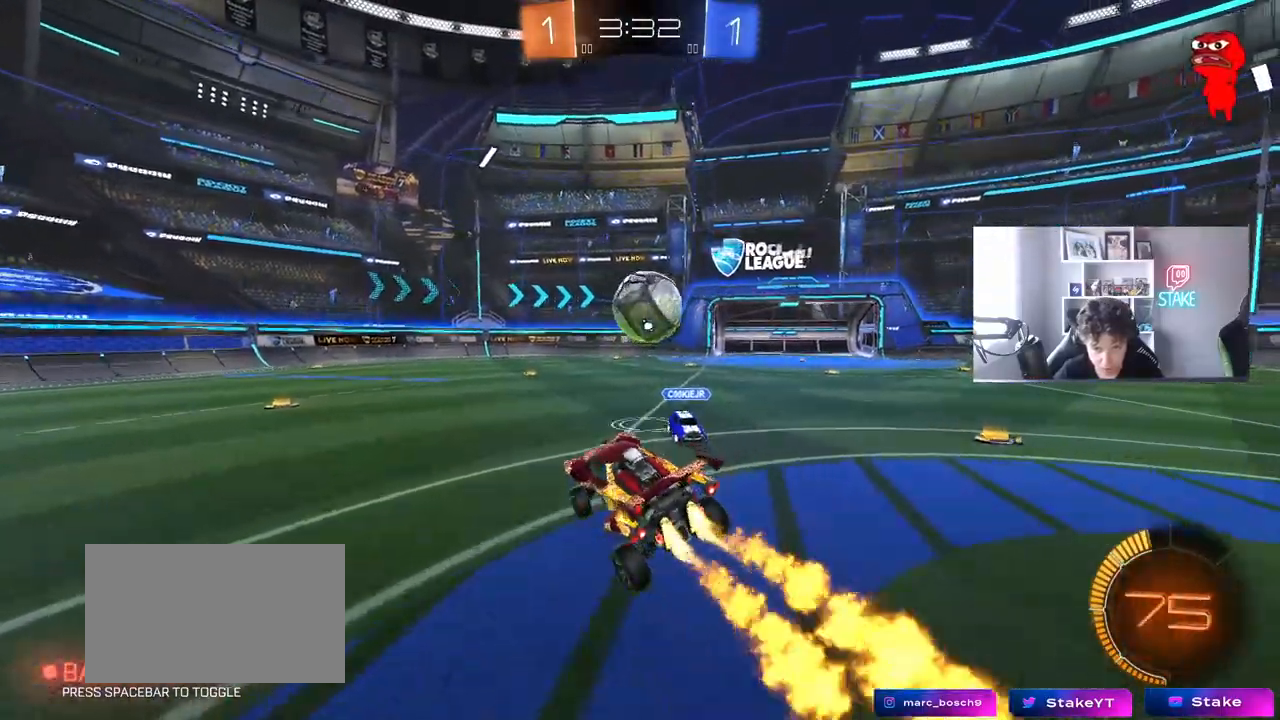
{"keys": ["w"], "mouse": ["left"], "mouse_move": "still", "events": [[100, "d", "down"], [150, "d", "up"], [283, "a", "down"], [283, "w", "down"], [333, "a", "up"]]}
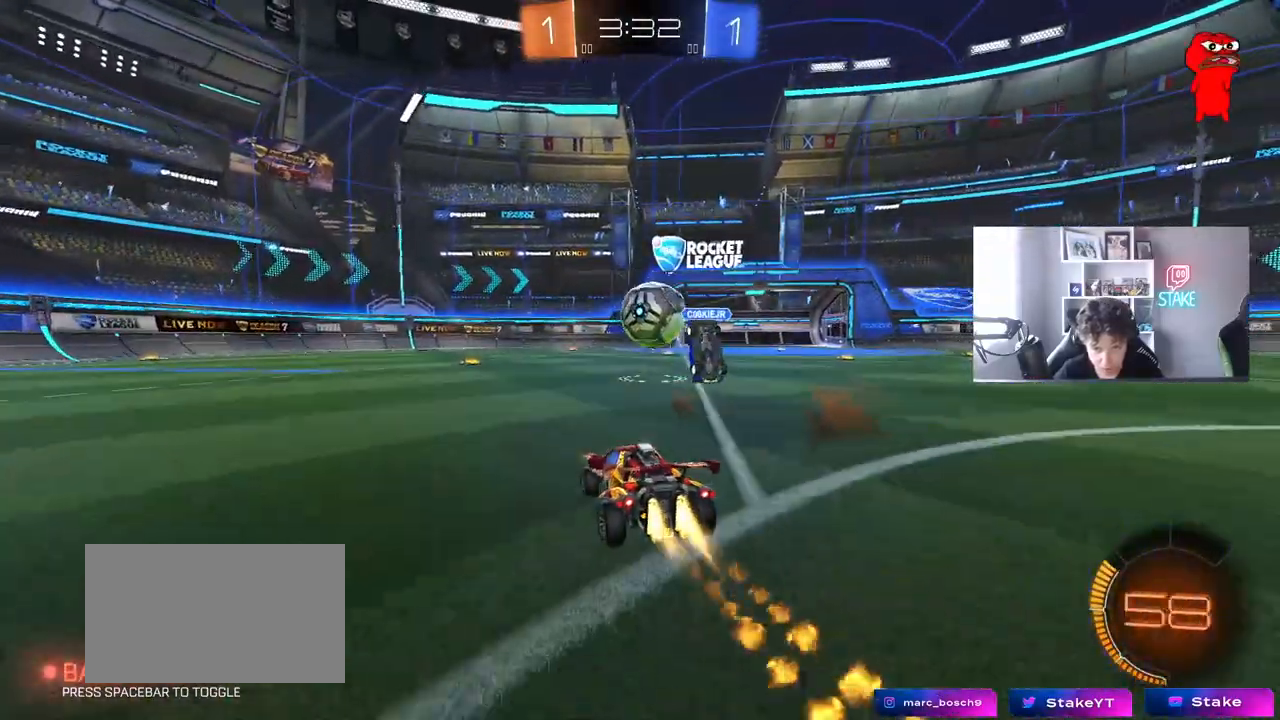
{"keys": [], "mouse": ["left", "right"], "mouse_move": "still", "events": [[67, "d", "down"], [117, "d", "up"], [433, "d", "down"], [483, "d", "up"], [483, "mouse_right", "down"], [483, "w", "up"]]}
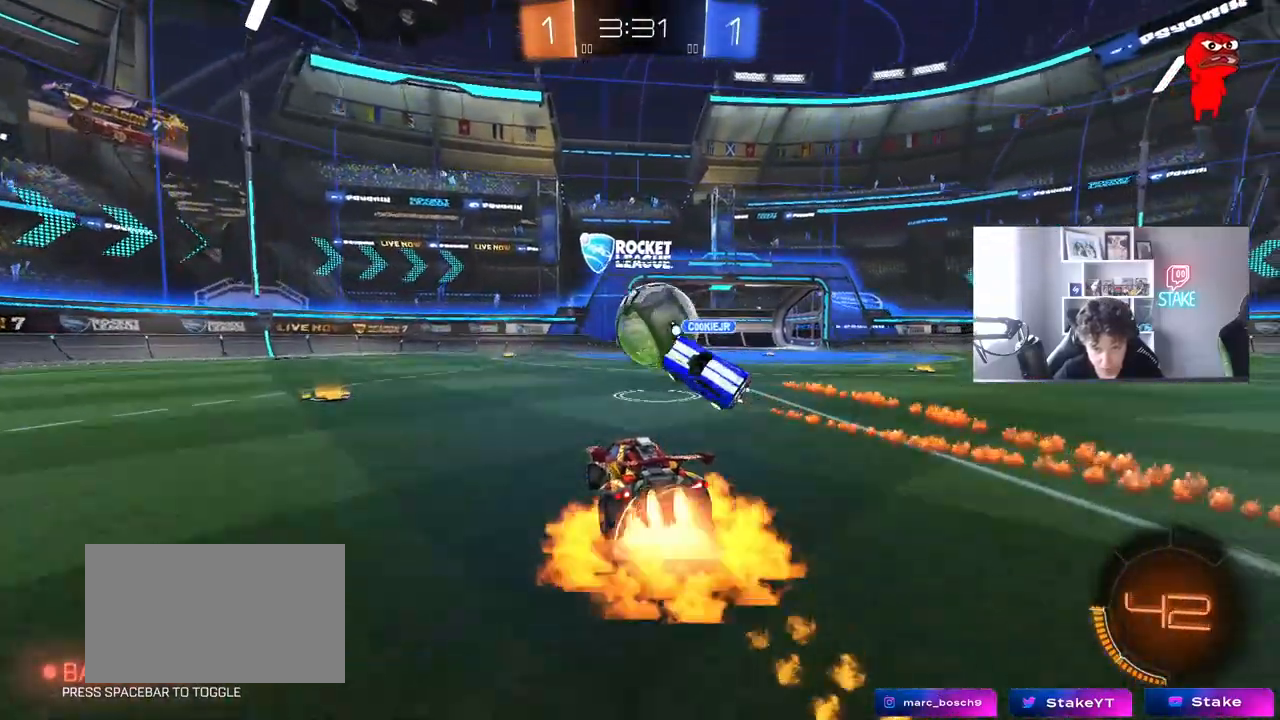
{"keys": ["d", "shift"], "mouse": [], "mouse_move": "down-right", "events": [[83, "mouse_right", "up"], [133, "a", "down"], [167, "a", "up"], [367, "d", "down"], [367, "mouse_right", "down"], [367, "shift", "down"], [450, "mouse_left", "up"], [500, "mouse_right", "up"]]}
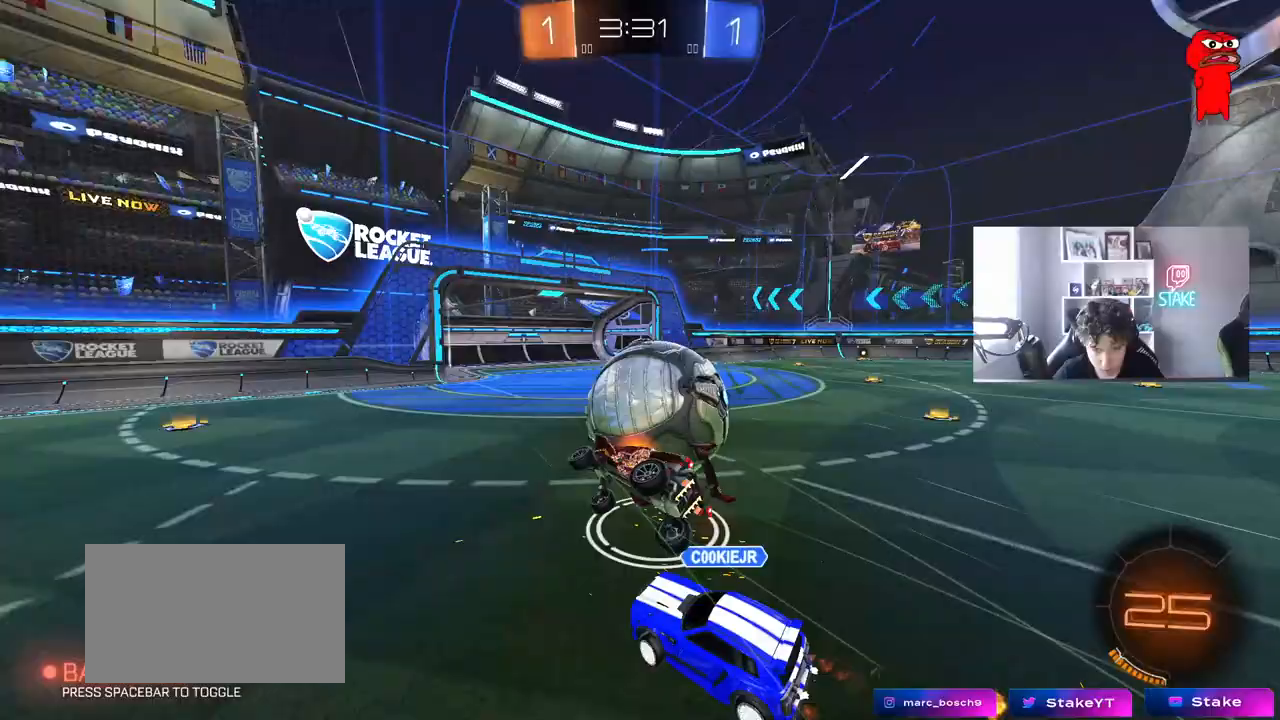
{"keys": ["d", "shift"], "mouse": [], "mouse_move": "up", "events": []}
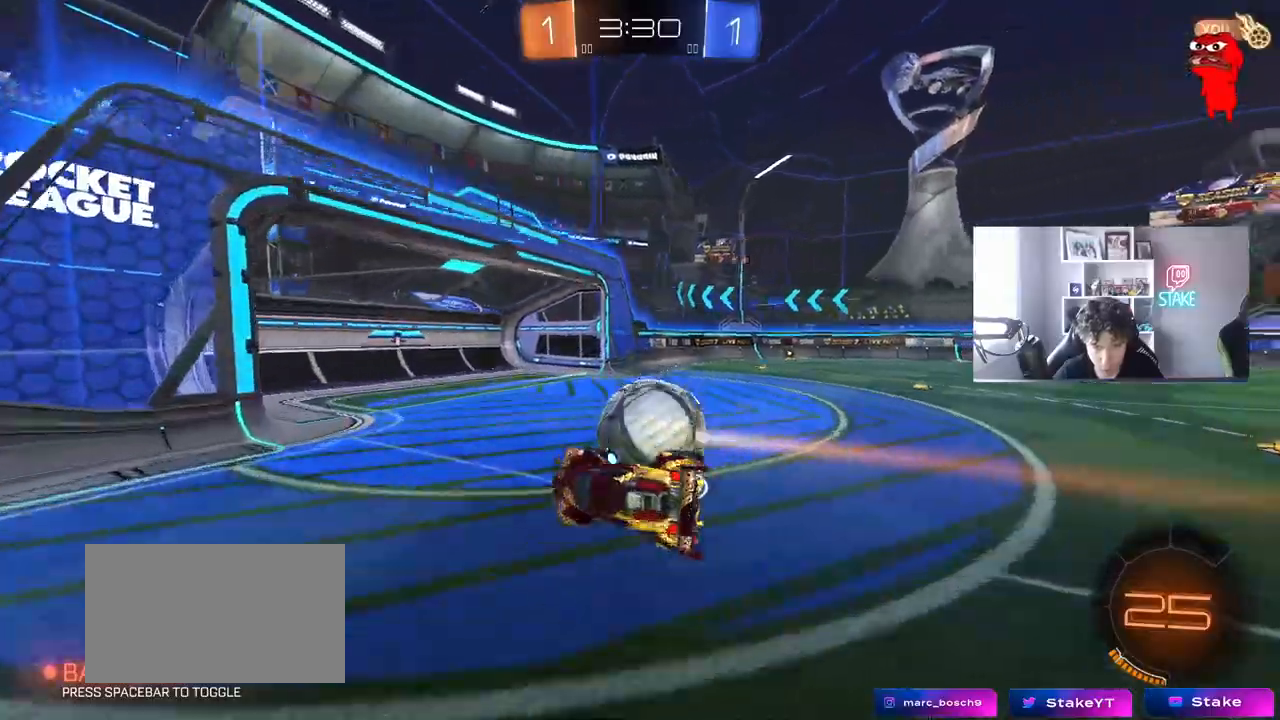
{"keys": ["d", "shift", "w"], "mouse": [], "mouse_move": "still", "events": [[17, "shift", "up"], [17, "w", "down"], [150, "w", "up"], [350, "w", "down"], [383, "shift", "down"]]}
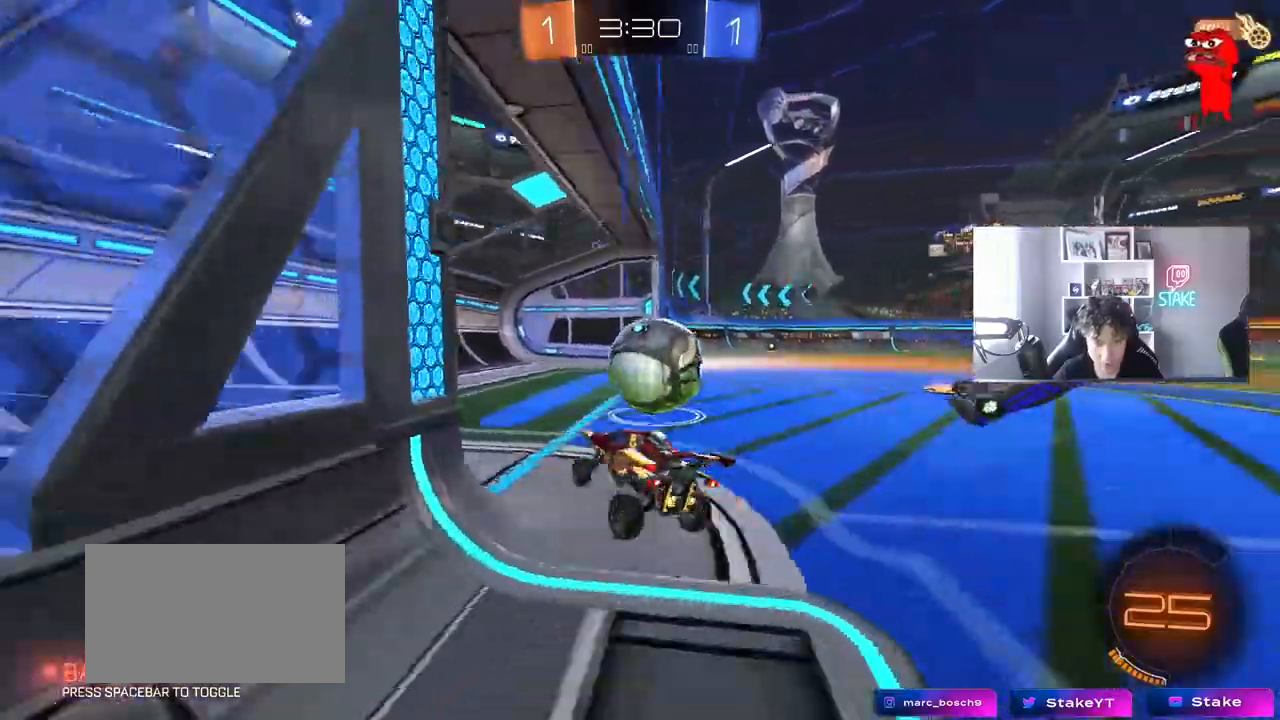
{"keys": ["d", "shift", "space"], "mouse": ["right"], "mouse_move": "still", "events": [[33, "mouse_right", "down"], [167, "mouse_right", "up"], [217, "mouse_right", "down"], [317, "mouse_right", "up"], [367, "mouse_right", "down"], [450, "space", "down"], [450, "w", "up"]]}
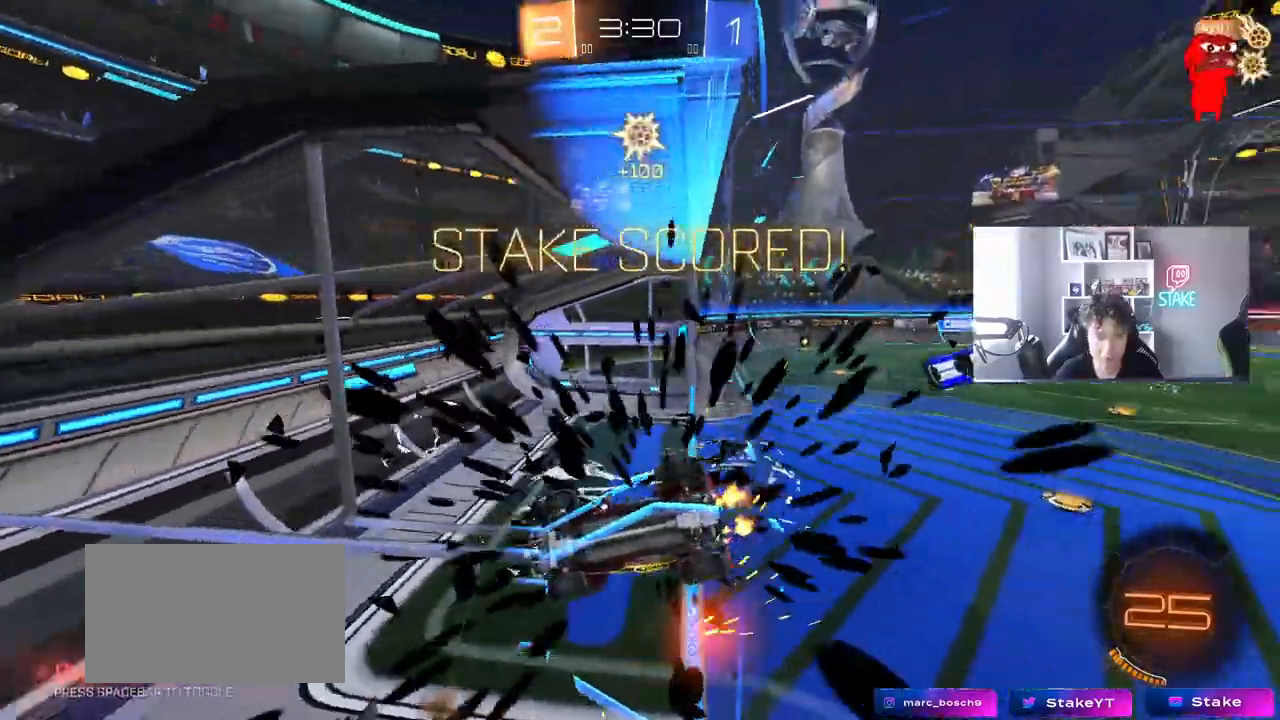
{"keys": [], "mouse": [], "mouse_move": "still", "events": [[50, "mouse_right", "up"], [100, "d", "up"], [100, "shift", "up"], [100, "space", "up"], [233, "d", "down"], [417, "d", "up"]]}
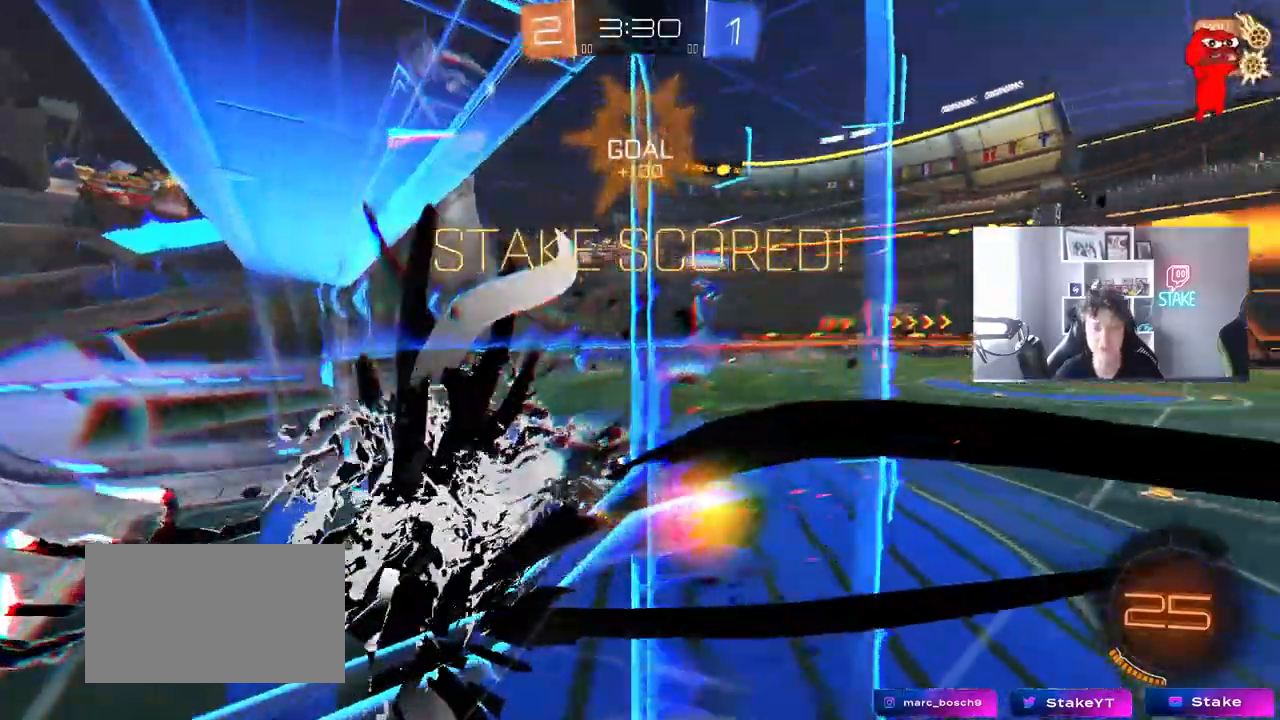
{"keys": ["s"], "mouse": [], "mouse_move": "still", "events": [[117, "d", "down"], [117, "s", "down"], [450, "d", "up"]]}
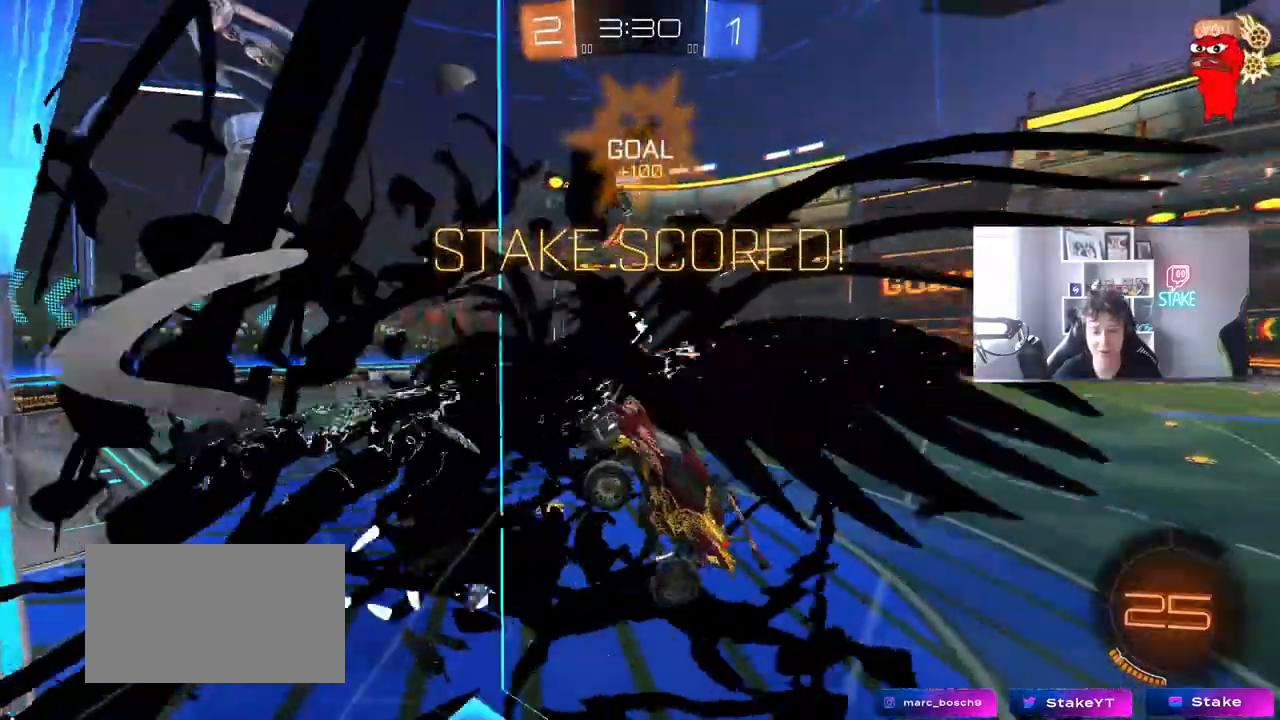
{"keys": ["d", "s", "shift"], "mouse": ["left"], "mouse_move": "still", "events": [[133, "a", "down"], [450, "d", "down"], [450, "mouse_left", "down"], [500, "a", "up"], [500, "shift", "down"]]}
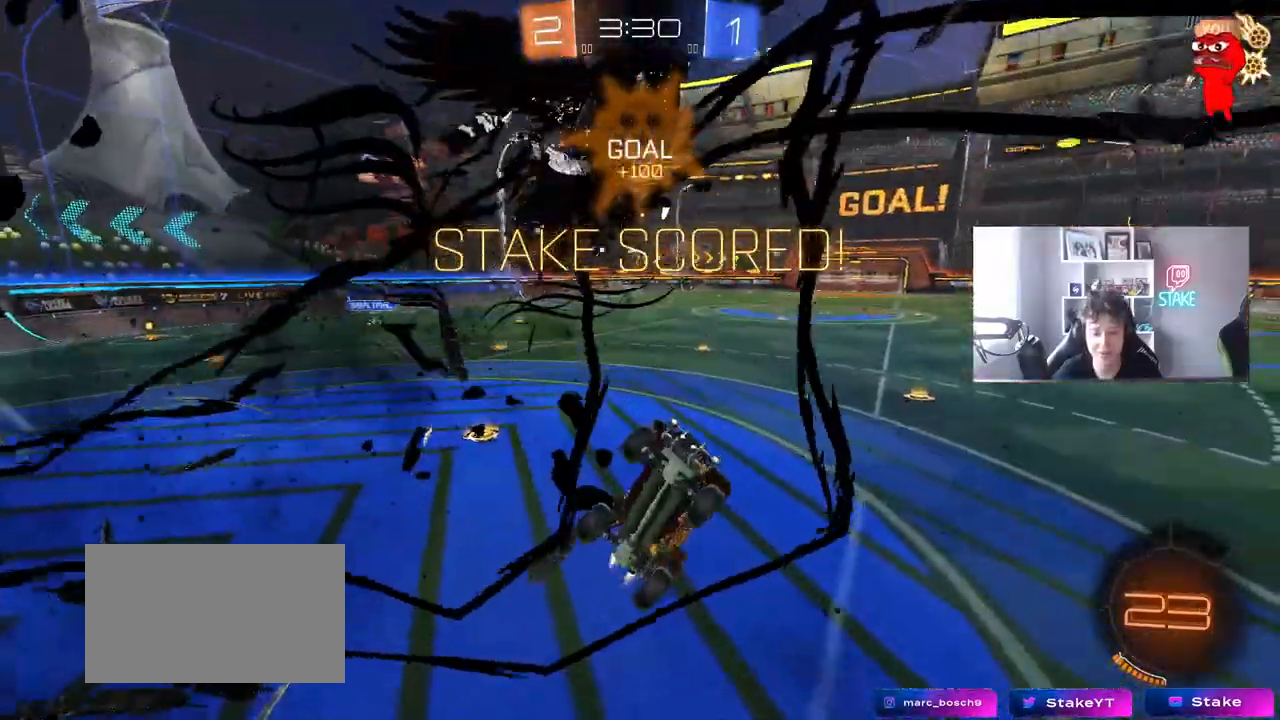
{"keys": ["shift", "w"], "mouse": ["left"], "mouse_move": "still", "events": [[50, "s", "up"], [417, "w", "down"], [467, "d", "up"]]}
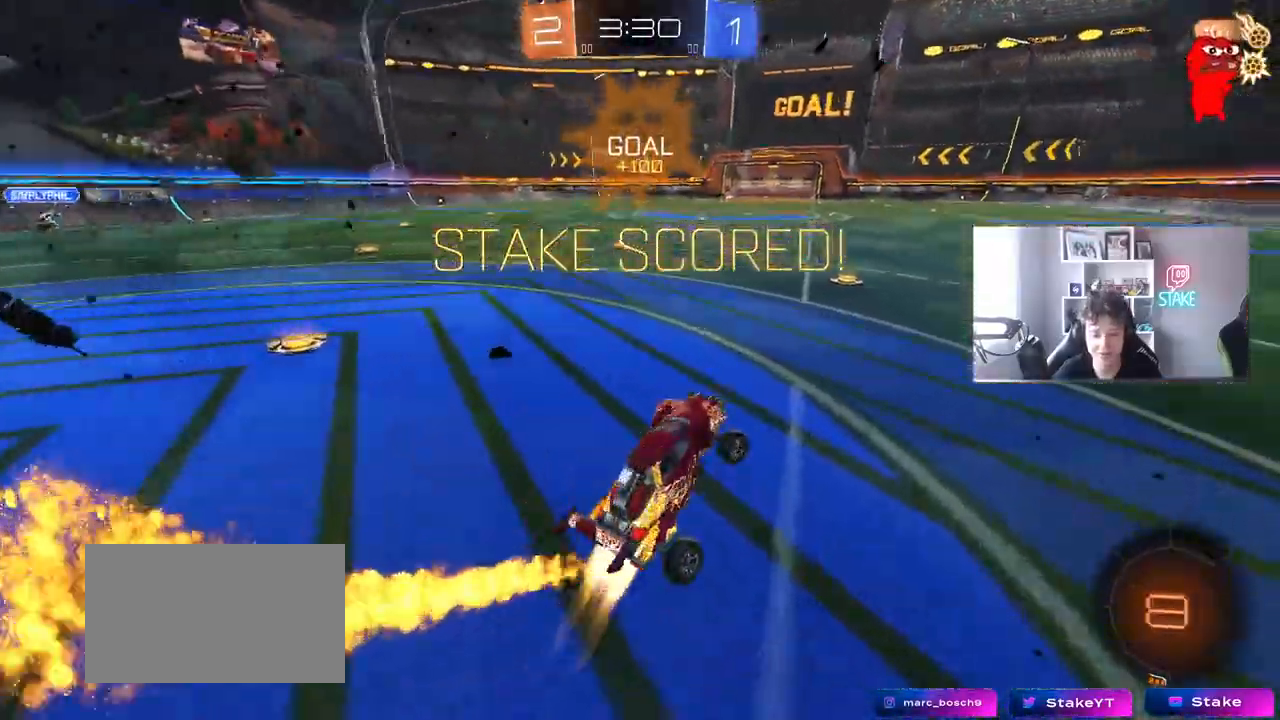
{"keys": ["tab", "w"], "mouse": ["right"], "mouse_move": "still", "events": [[67, "mouse_right", "down"], [67, "shift", "up"], [200, "mouse_right", "up"], [200, "tab", "down"], [350, "mouse_right", "down"], [433, "mouse_left", "up"], [433, "mouse_right", "up"], [483, "mouse_right", "down"]]}
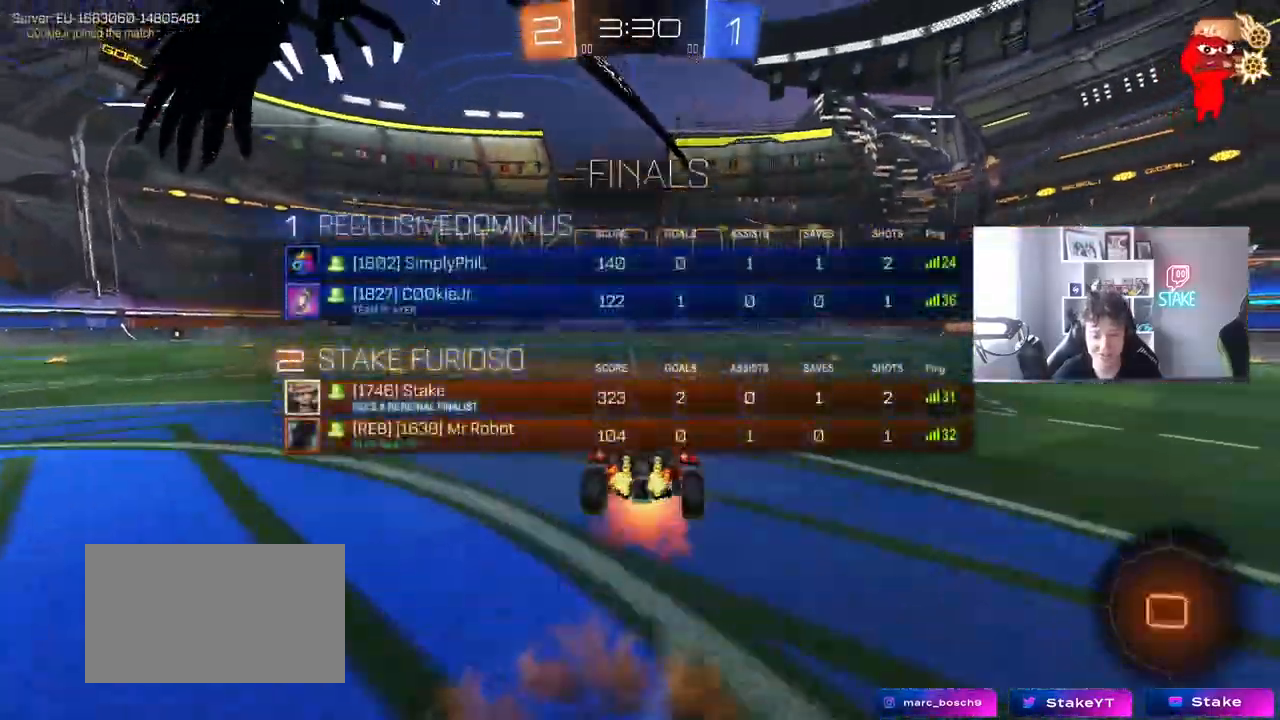
{"keys": [], "mouse": [], "mouse_move": "up", "events": [[350, "mouse_right", "up"], [450, "w", "up"], [500, "tab", "up"]]}
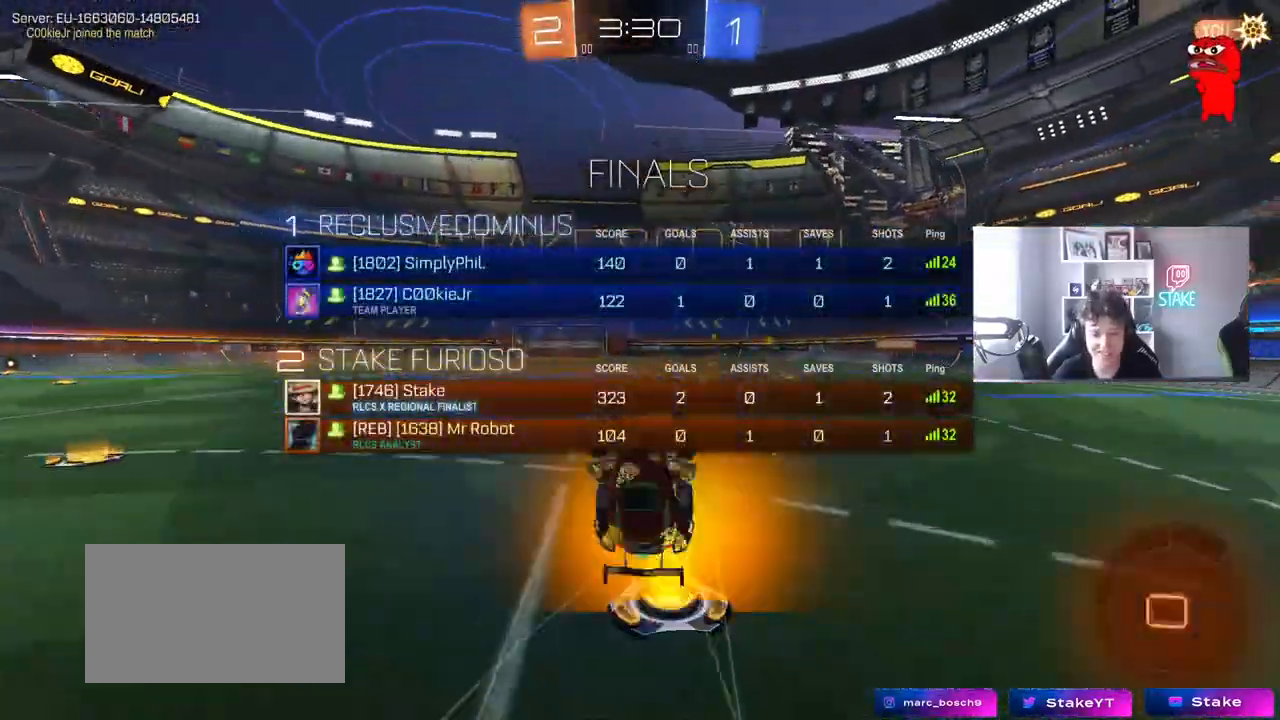
{"keys": [], "mouse": [], "mouse_move": "still", "events": []}
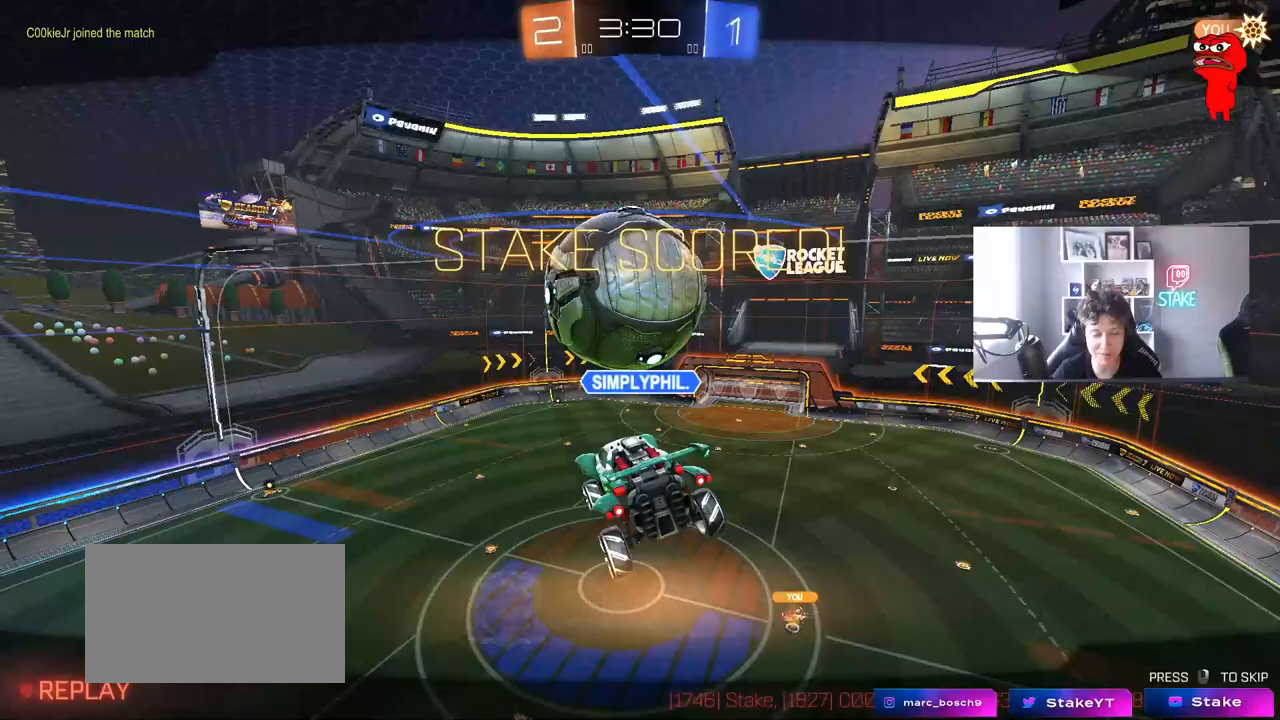
{"keys": [], "mouse": ["right"], "mouse_move": "still", "events": [[150, "mouse_right", "down"], [350, "mouse_right", "up"], [383, "mouse_right", "down"]]}
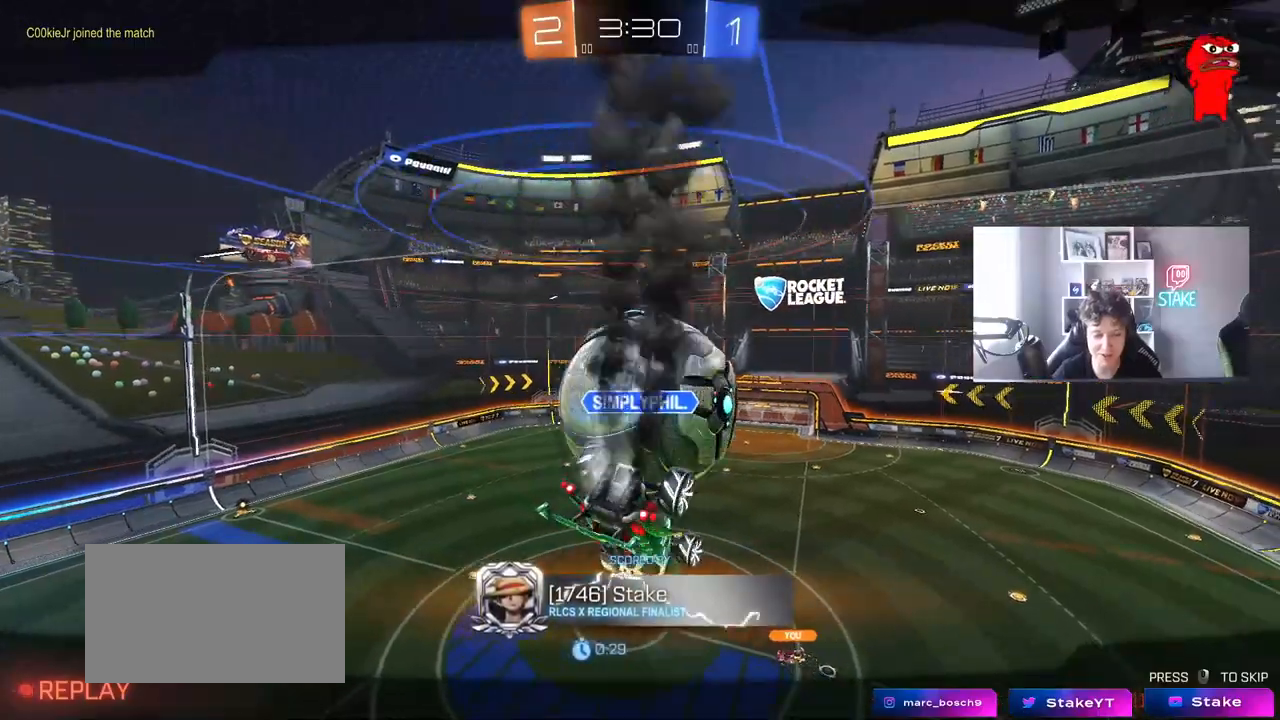
{"keys": [], "mouse": [], "mouse_move": "still", "events": [[167, "mouse_right", "up"]]}
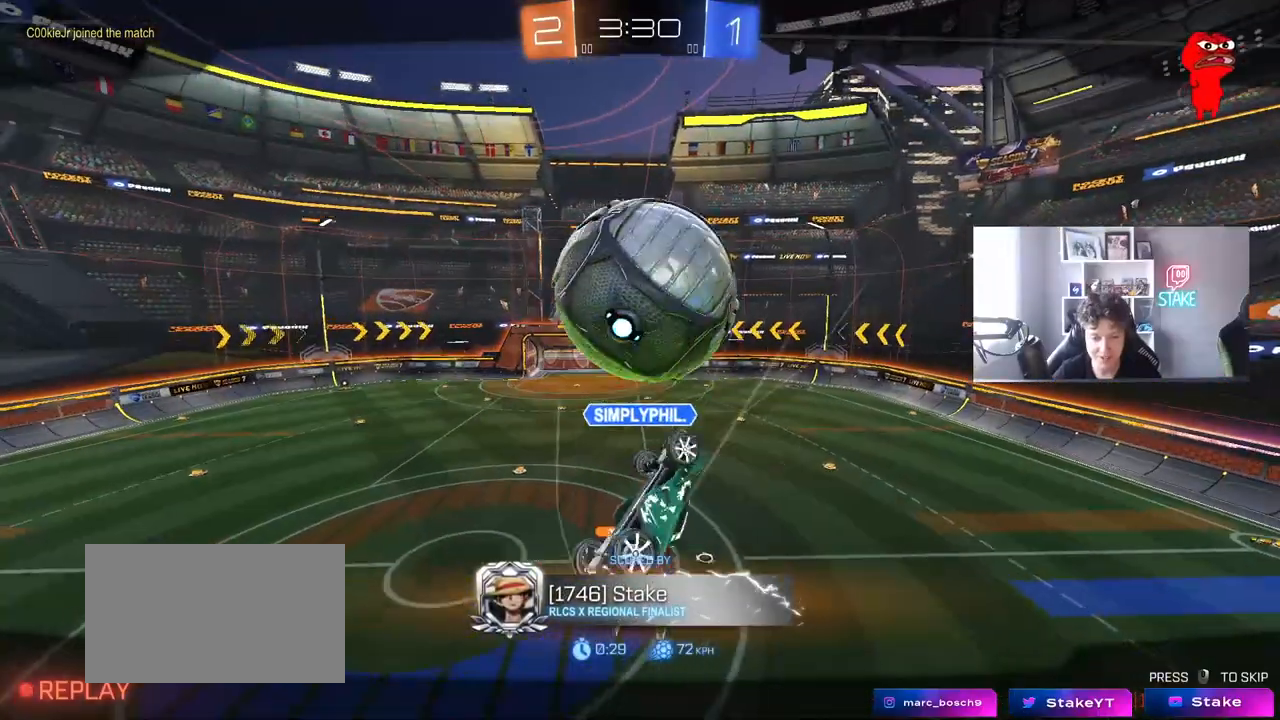
{"keys": [], "mouse": [], "mouse_move": "still", "events": []}
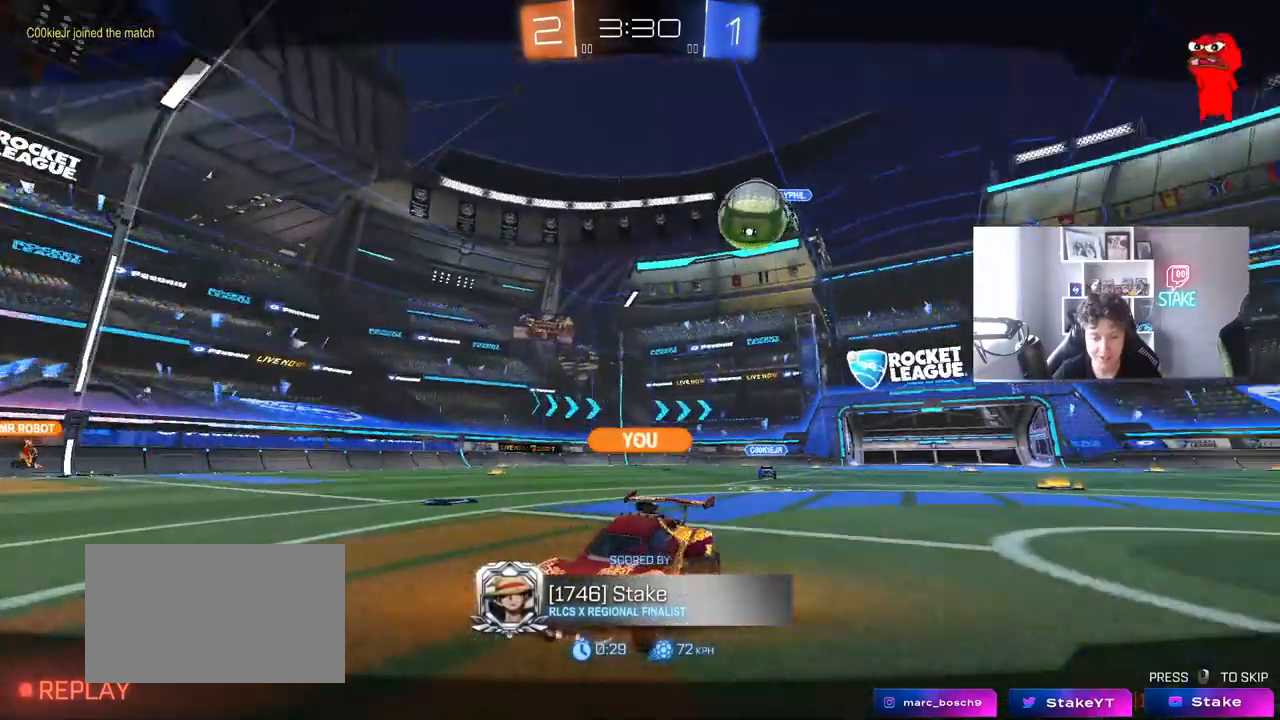
{"keys": [], "mouse": [], "mouse_move": "still", "events": []}
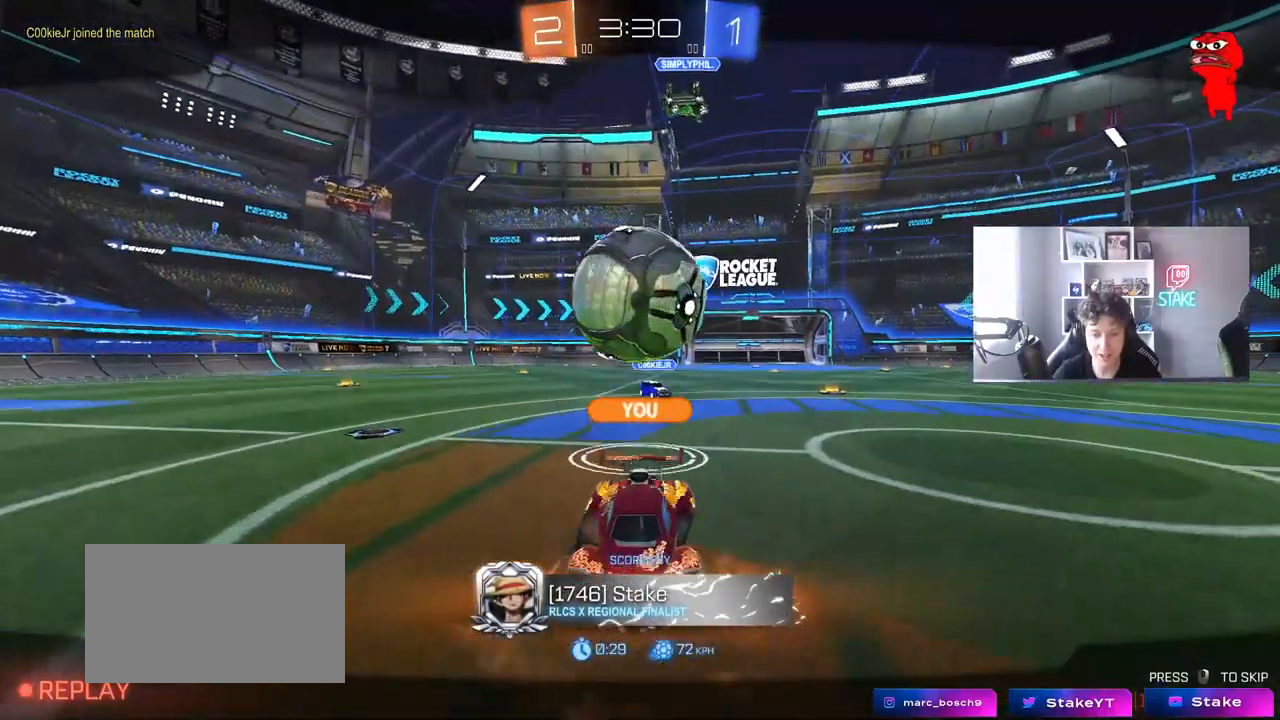
{"keys": [], "mouse": [], "mouse_move": "still", "events": []}
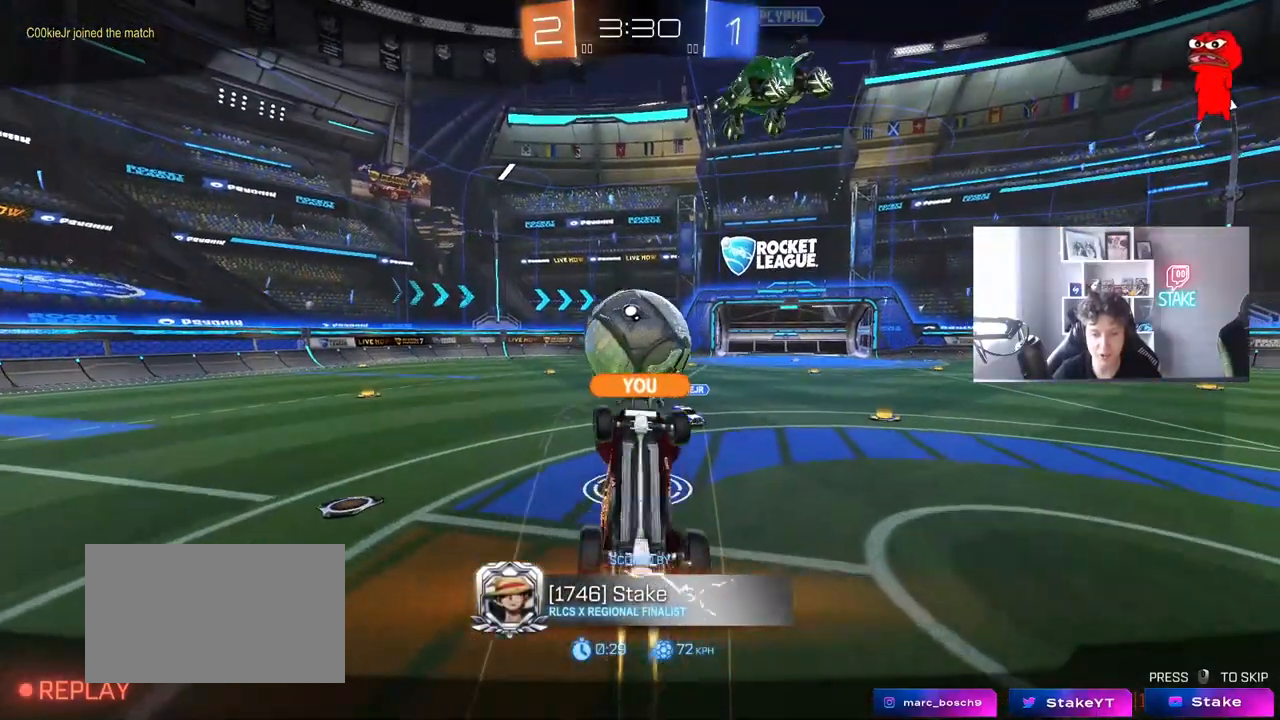
{"keys": [], "mouse": [], "mouse_move": "still", "events": []}
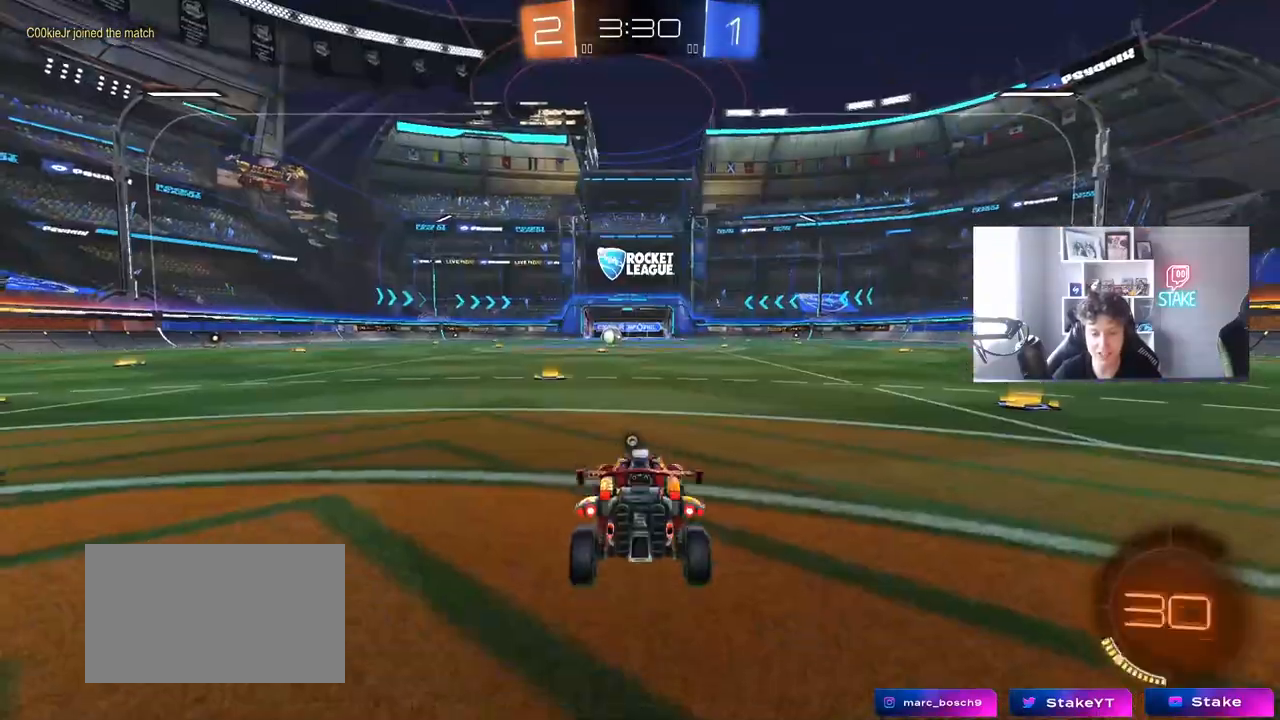
{"keys": [], "mouse": [], "mouse_move": "still", "events": [[250, "mouse_right", "down"], [350, "mouse_right", "up"]]}
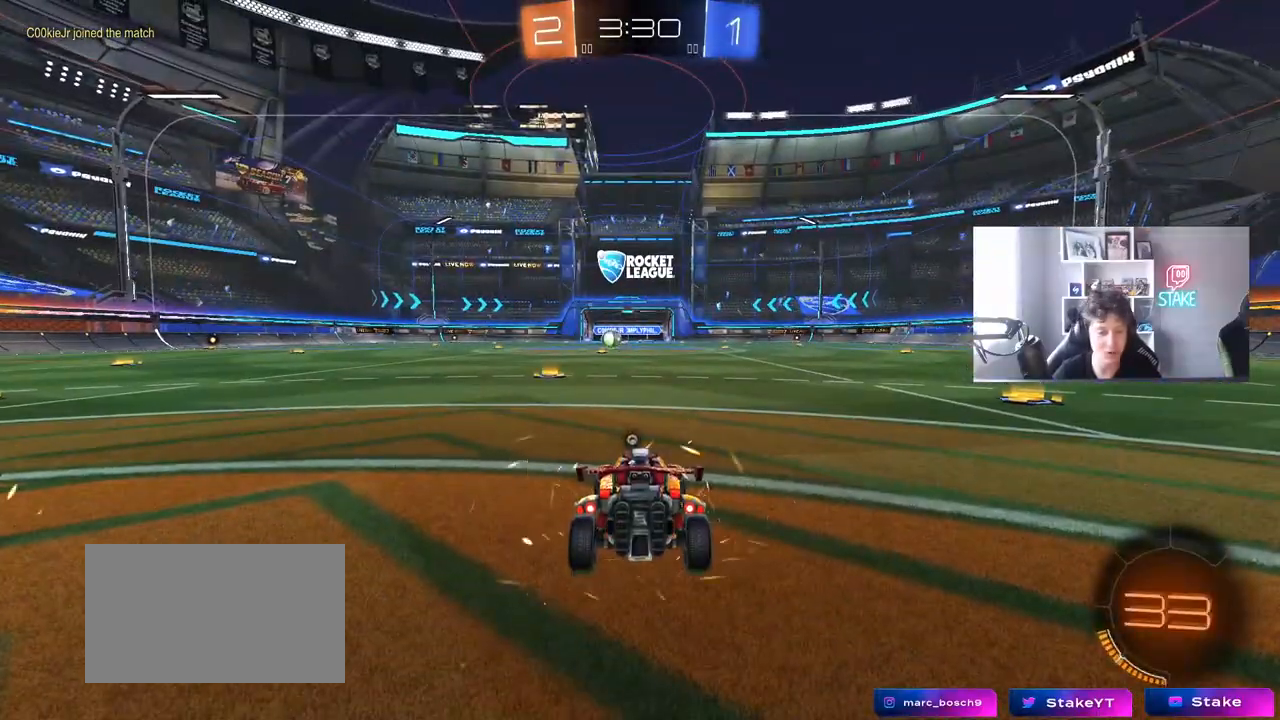
{"keys": [], "mouse": [], "mouse_move": "still", "events": []}
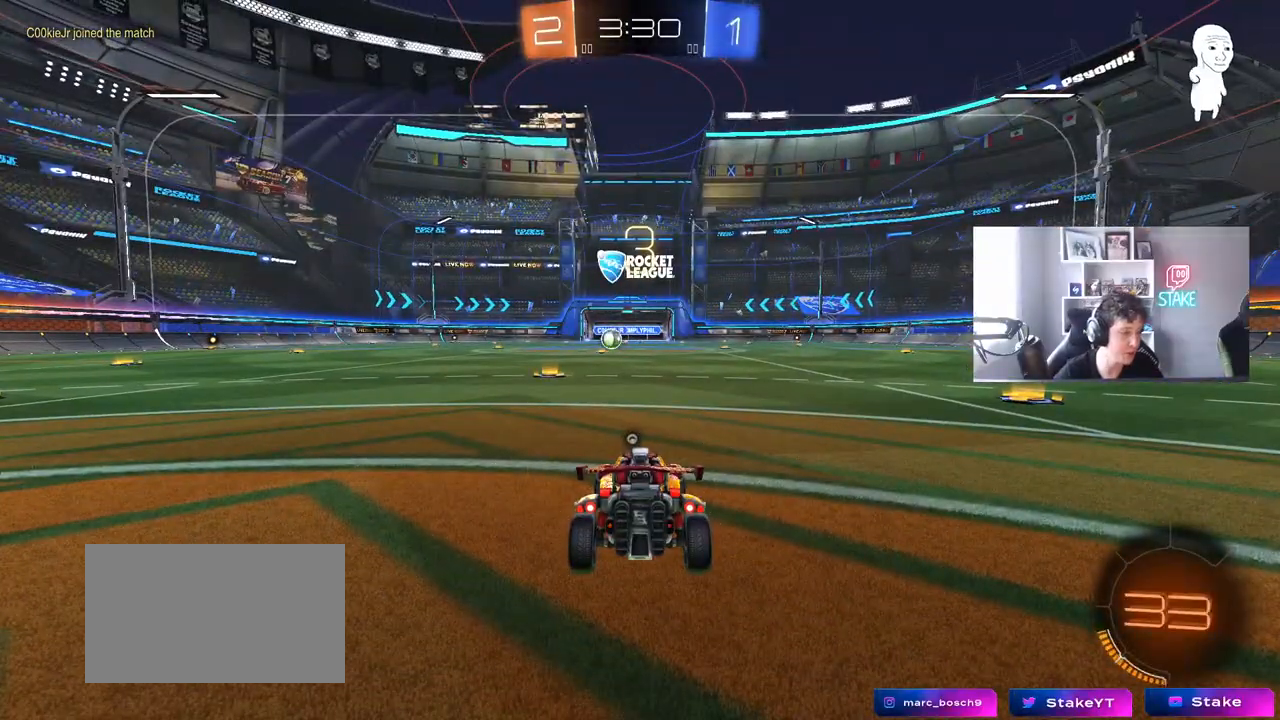
{"keys": [], "mouse": [], "mouse_move": "still", "events": []}
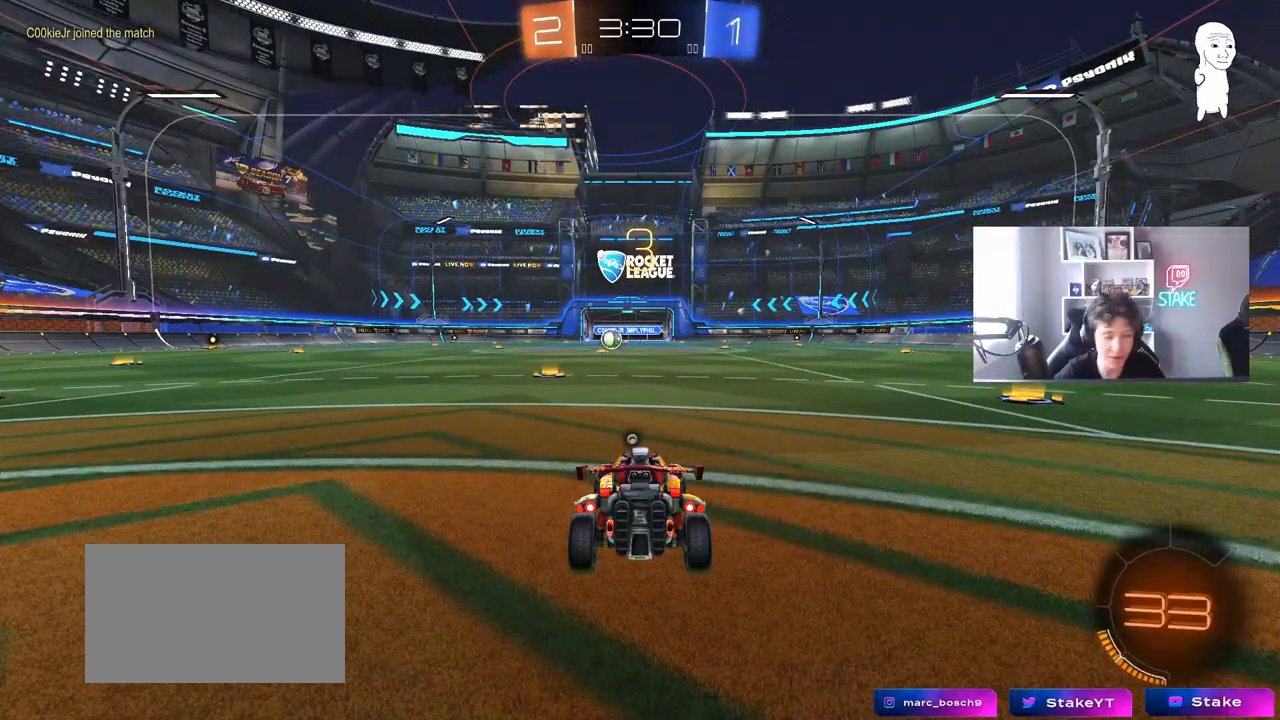
{"keys": [], "mouse": [], "mouse_move": "still", "events": []}